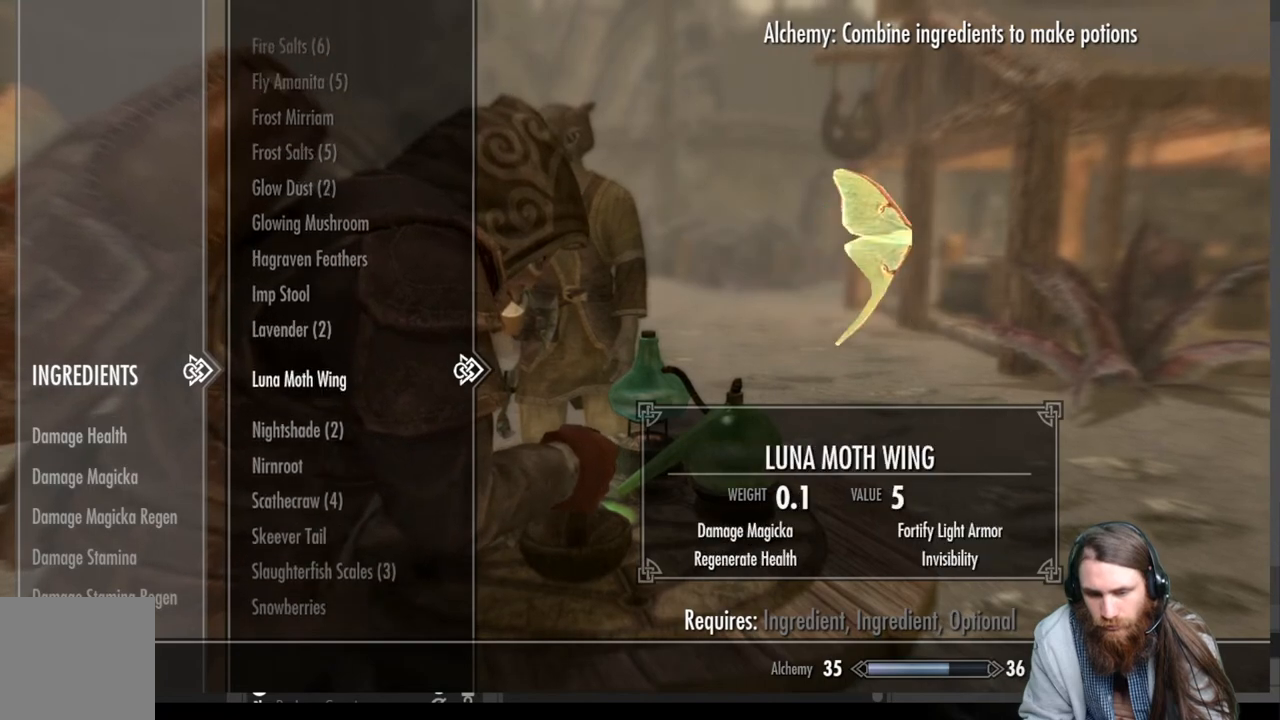
Gameplay with a controller (Xbox layout); each line is a JSON object with the inputs held at the frame after it. "events" lists button and stick changes between this image and that frame as [ms after this image, input, new state], when the widget could be followed in between.
{"buttons": [], "left_stick": "center", "right_stick": "center", "events": [[333, "DPAD_DOWN", "up"]]}
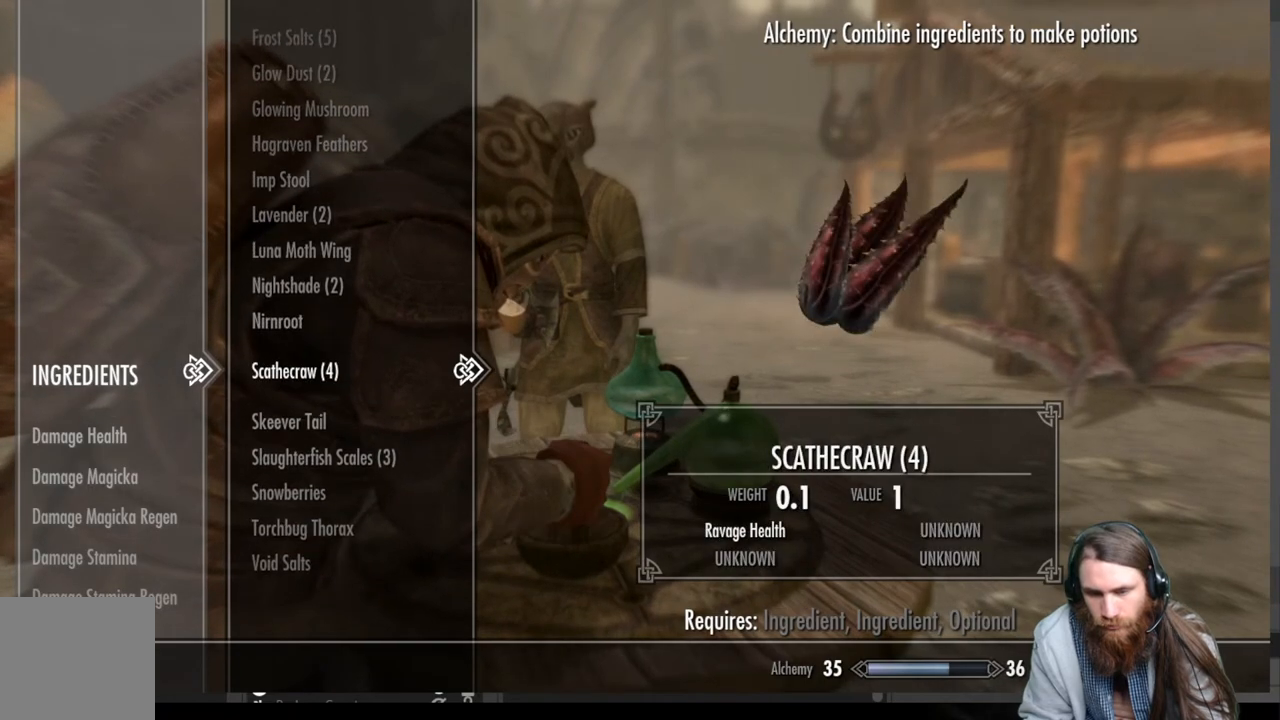
{"buttons": ["DPAD_UP"], "left_stick": "center", "right_stick": "center", "events": [[150, "DPAD_DOWN", "down"], [250, "DPAD_DOWN", "up"], [417, "DPAD_UP", "down"]]}
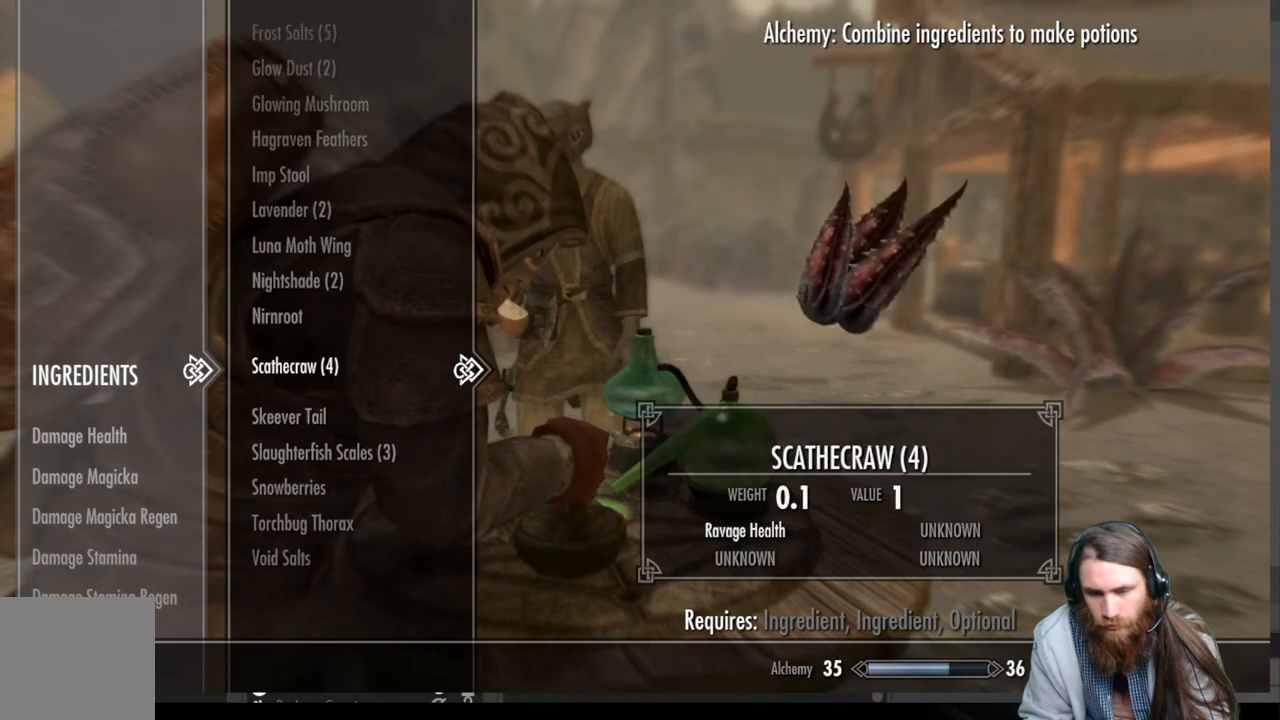
{"buttons": ["DPAD_UP"], "left_stick": "center", "right_stick": "center", "events": [[50, "DPAD_UP", "up"], [117, "A", "down"], [233, "A", "up"], [267, "DPAD_UP", "down"]]}
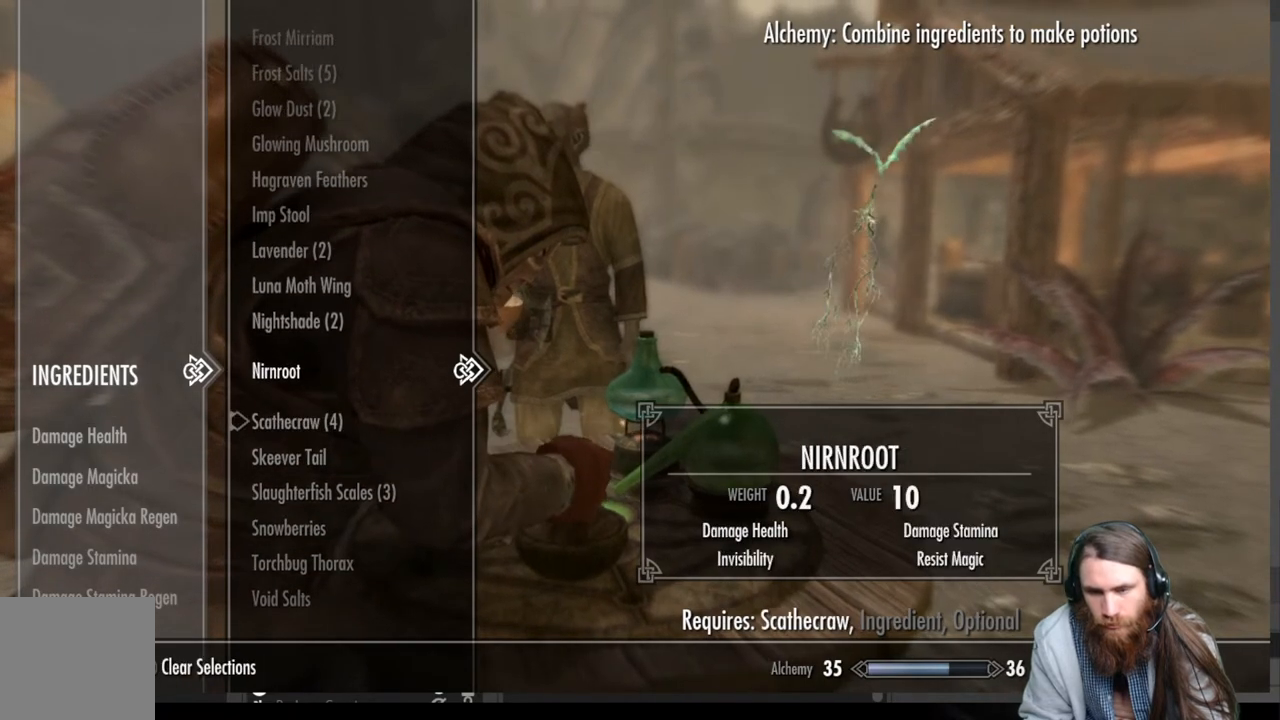
{"buttons": ["DPAD_UP"], "left_stick": "center", "right_stick": "center", "events": []}
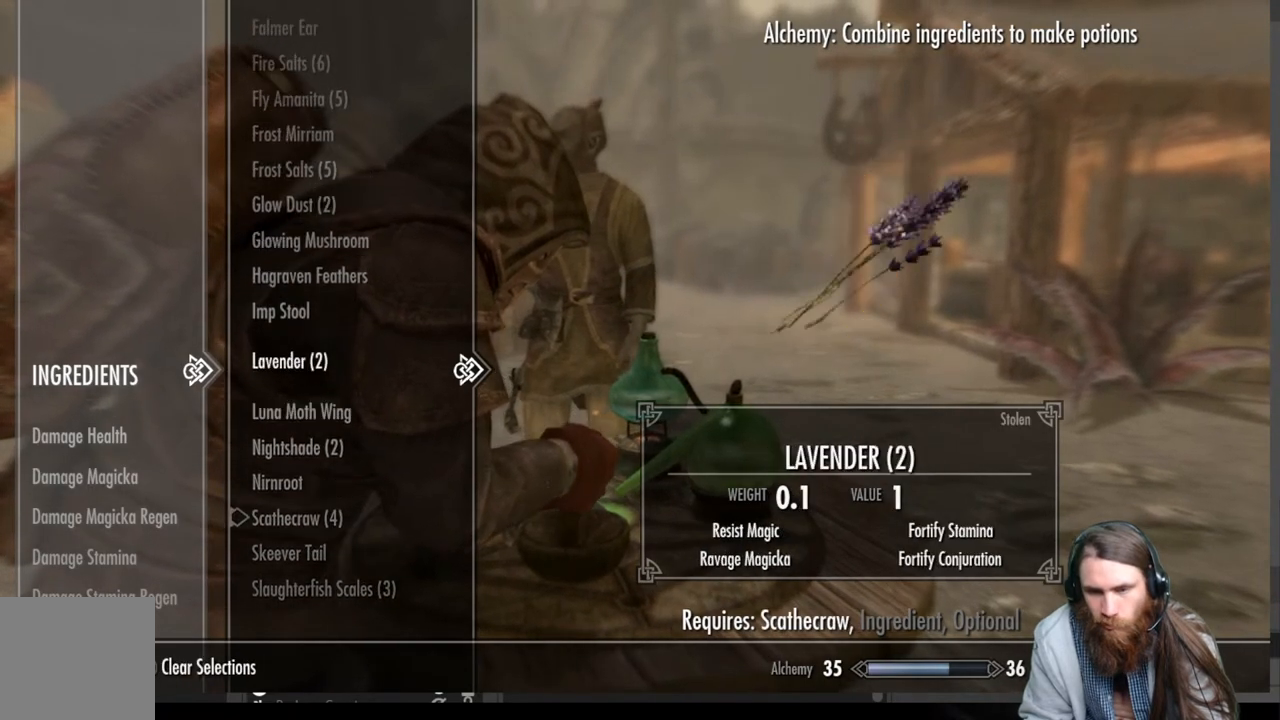
{"buttons": ["DPAD_UP"], "left_stick": "center", "right_stick": "center", "events": []}
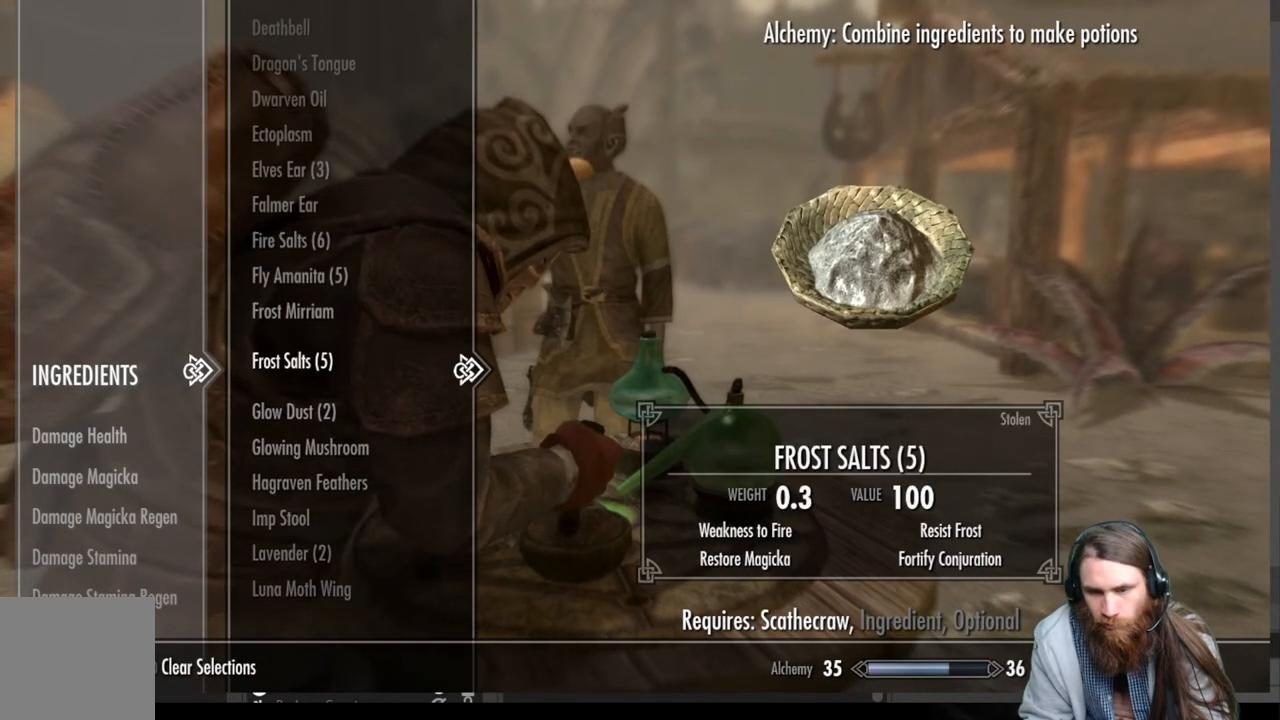
{"buttons": [], "left_stick": "center", "right_stick": "center", "events": [[50, "DPAD_UP", "up"], [250, "DPAD_UP", "down"], [367, "DPAD_UP", "up"]]}
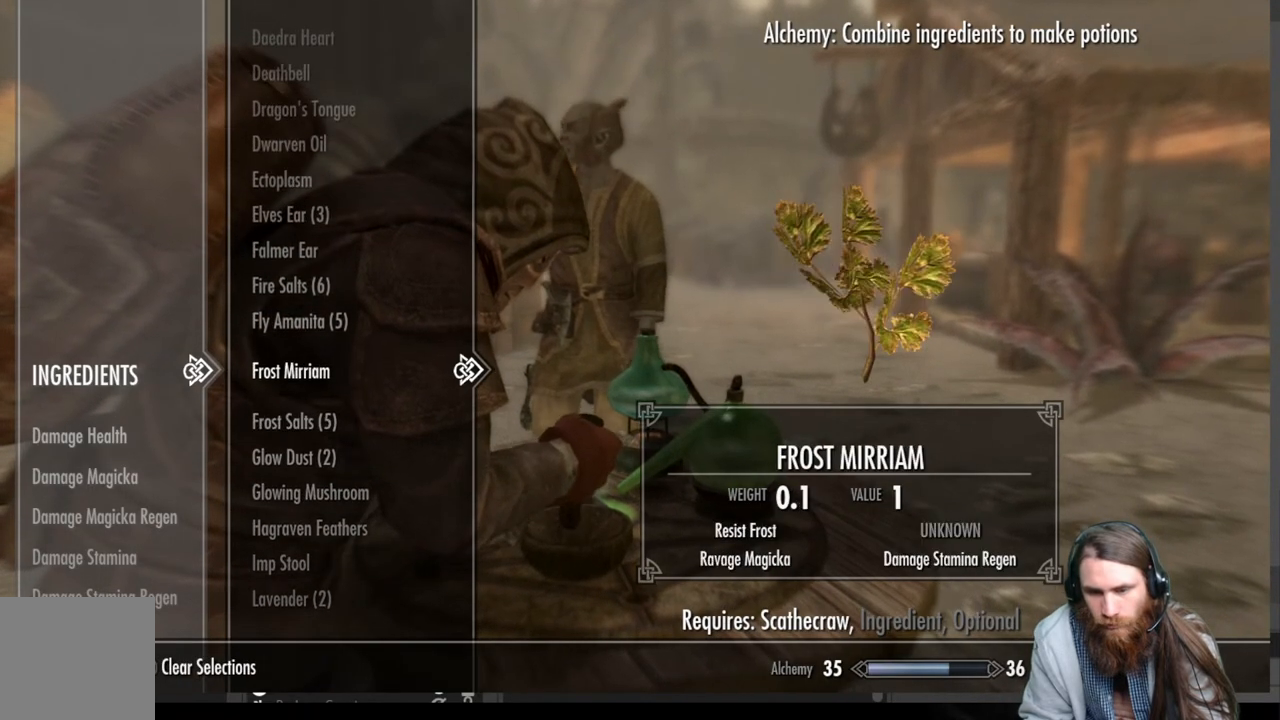
{"buttons": [], "left_stick": "center", "right_stick": "center", "events": [[267, "A", "down"], [400, "A", "up"]]}
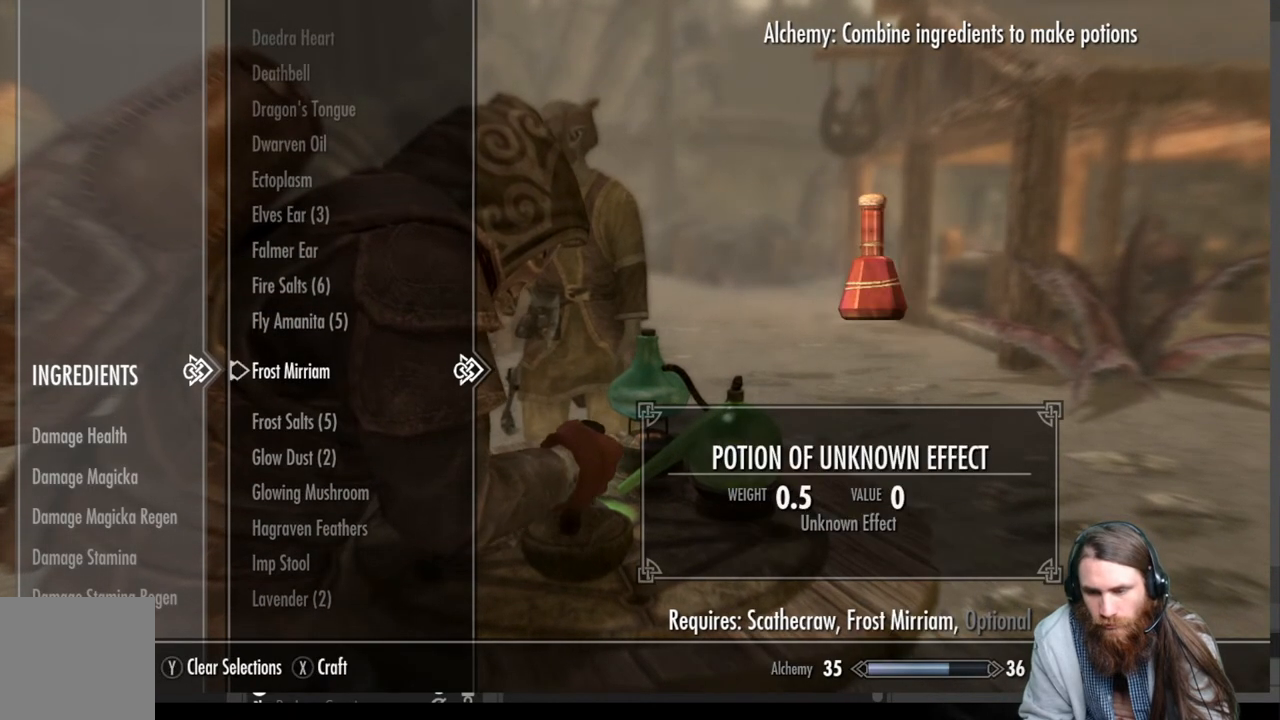
{"buttons": [], "left_stick": "center", "right_stick": "center", "events": [[183, "X", "down"], [300, "X", "up"]]}
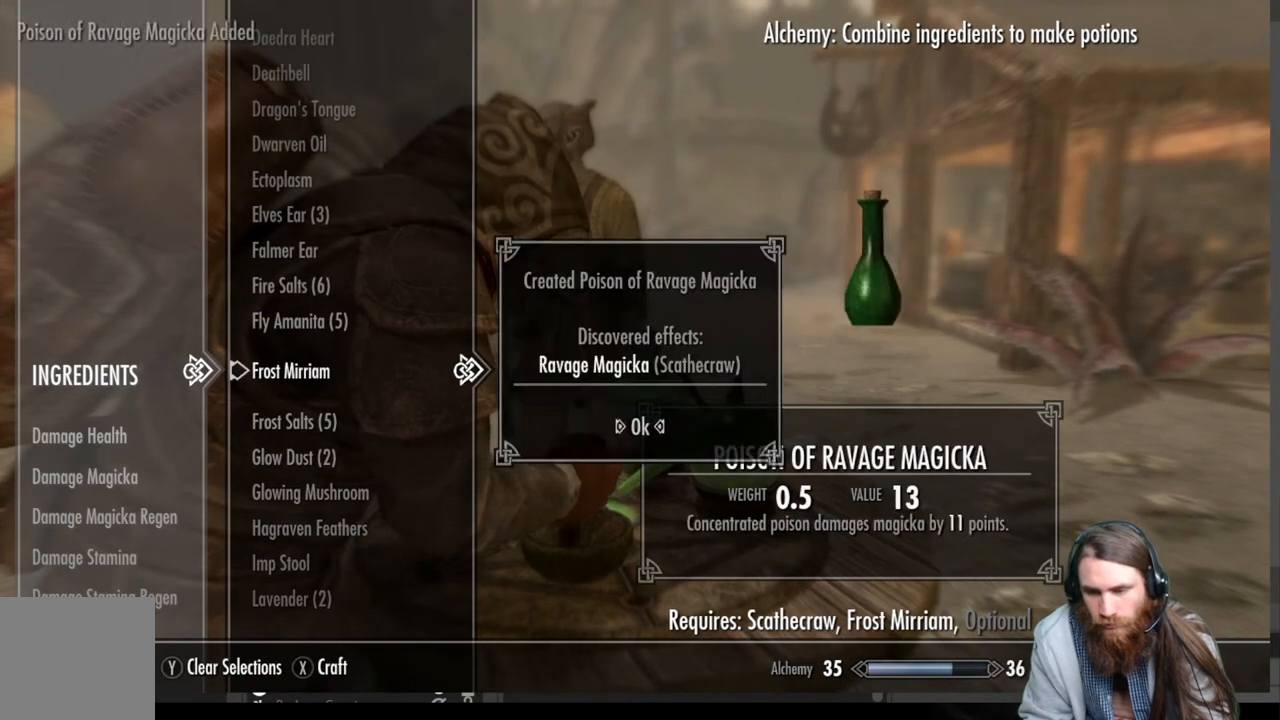
{"buttons": [], "left_stick": "center", "right_stick": "center", "events": [[33, "A", "down"], [117, "A", "up"]]}
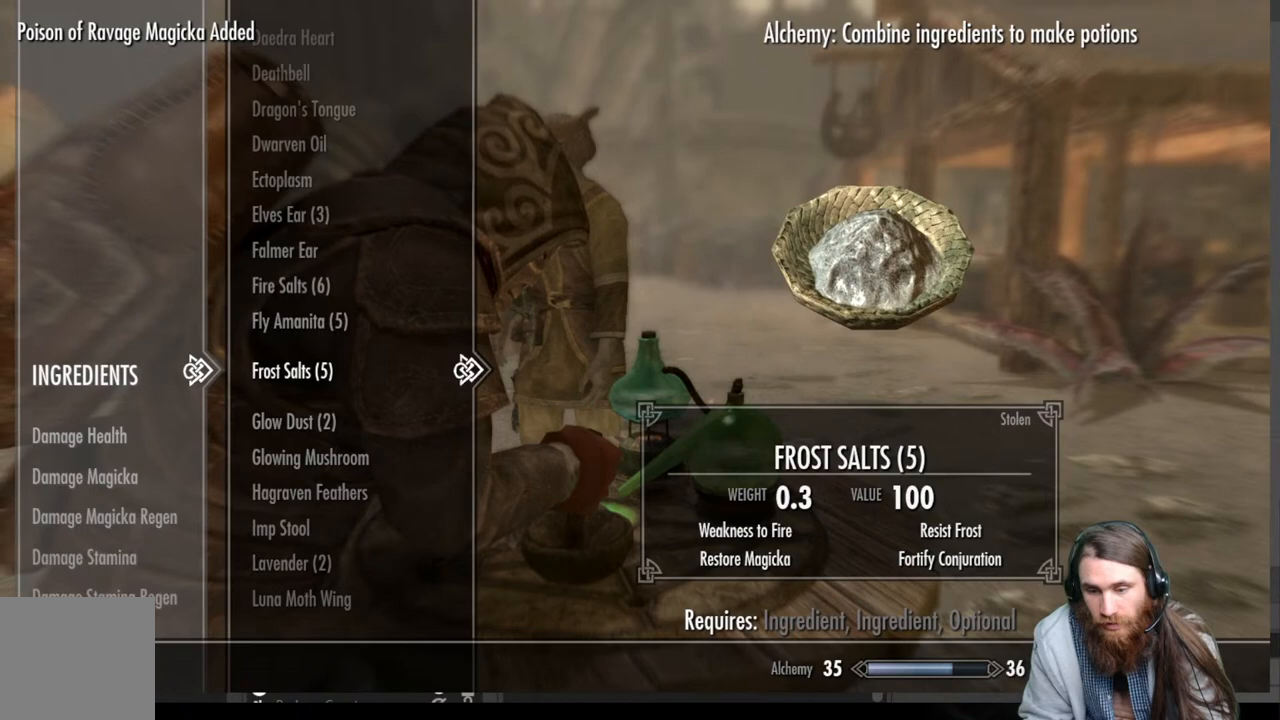
{"buttons": [], "left_stick": "center", "right_stick": "center", "events": []}
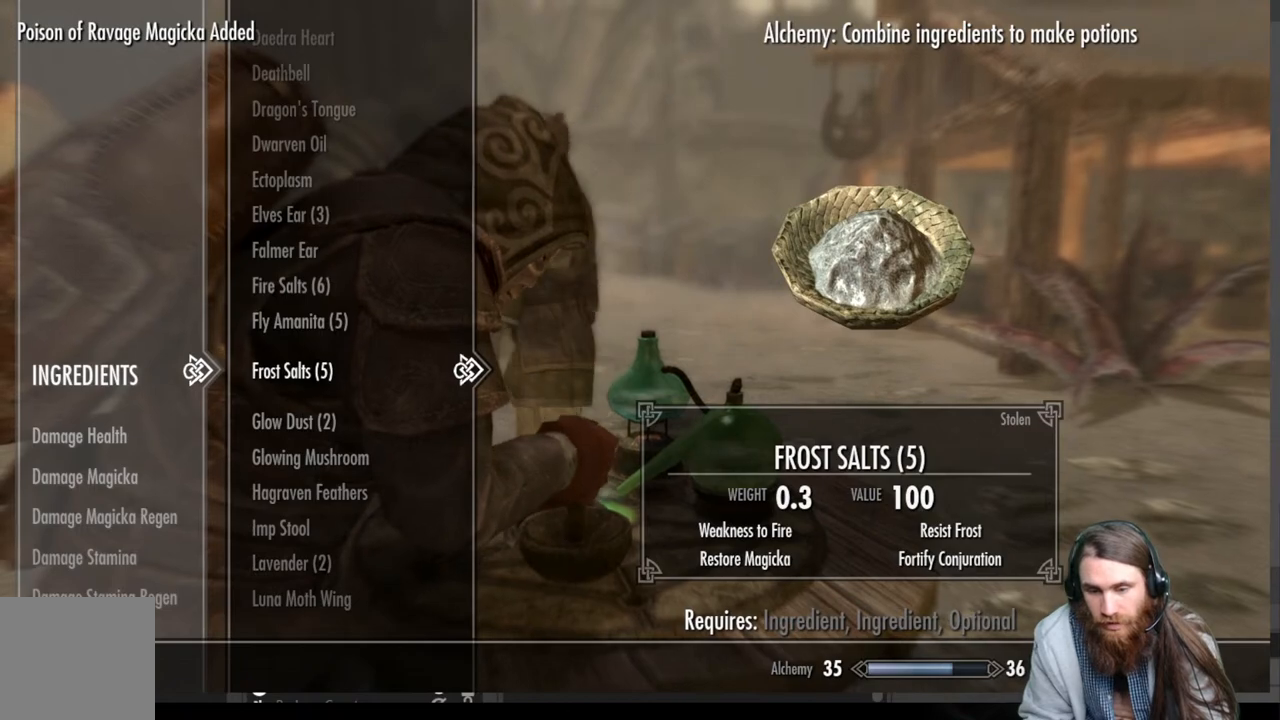
{"buttons": [], "left_stick": "center", "right_stick": "center", "events": [[133, "DPAD_DOWN", "down"], [300, "DPAD_DOWN", "up"]]}
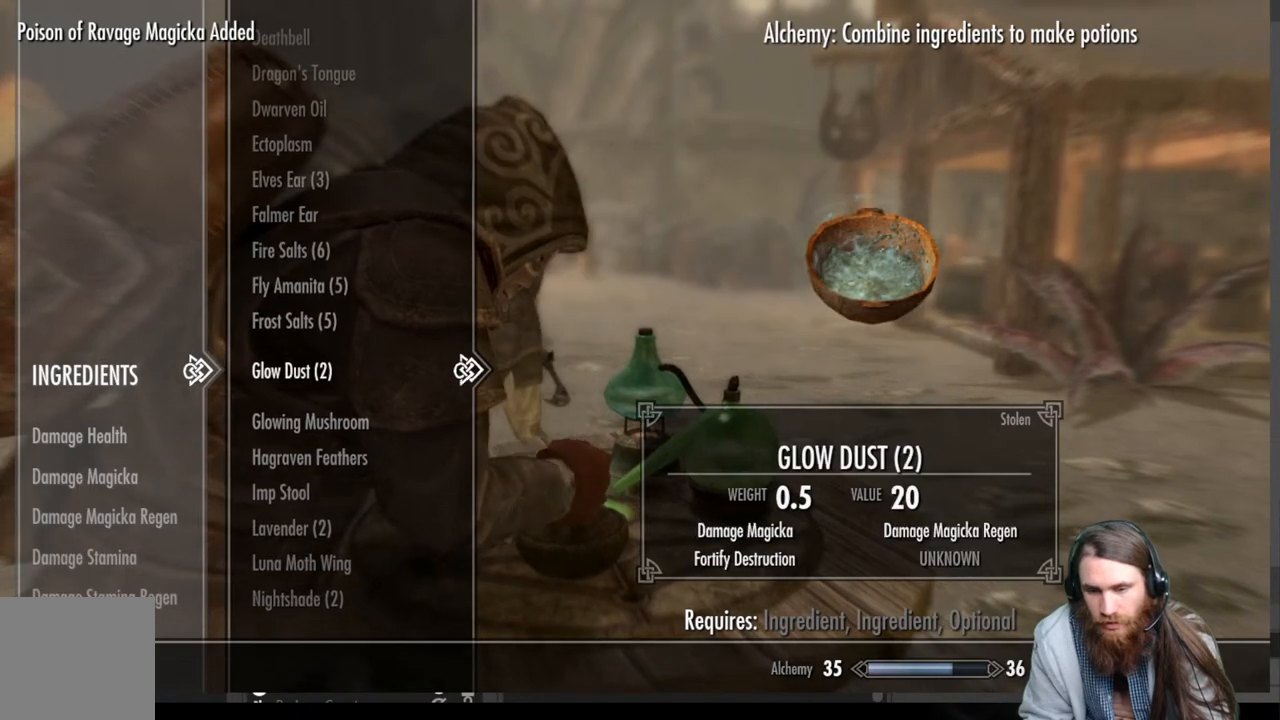
{"buttons": ["DPAD_DOWN"], "left_stick": "center", "right_stick": "center", "events": [[350, "DPAD_DOWN", "down"]]}
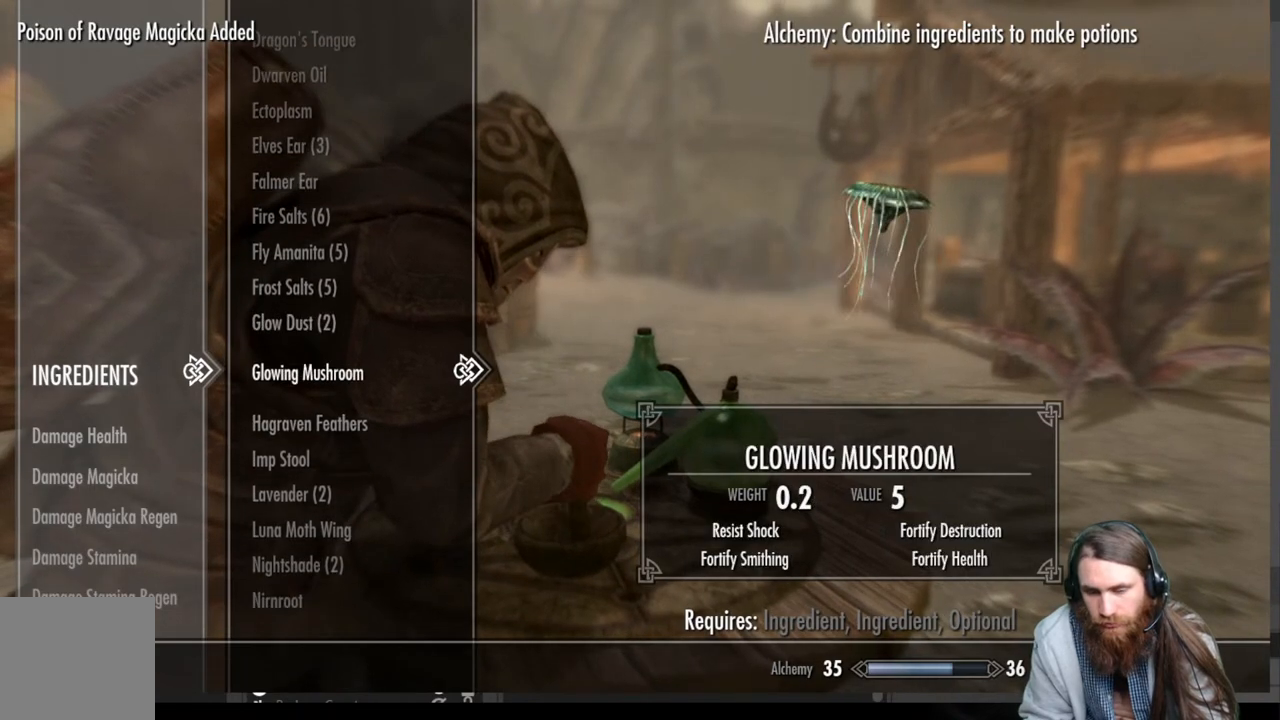
{"buttons": ["DPAD_DOWN"], "left_stick": "center", "right_stick": "center", "events": []}
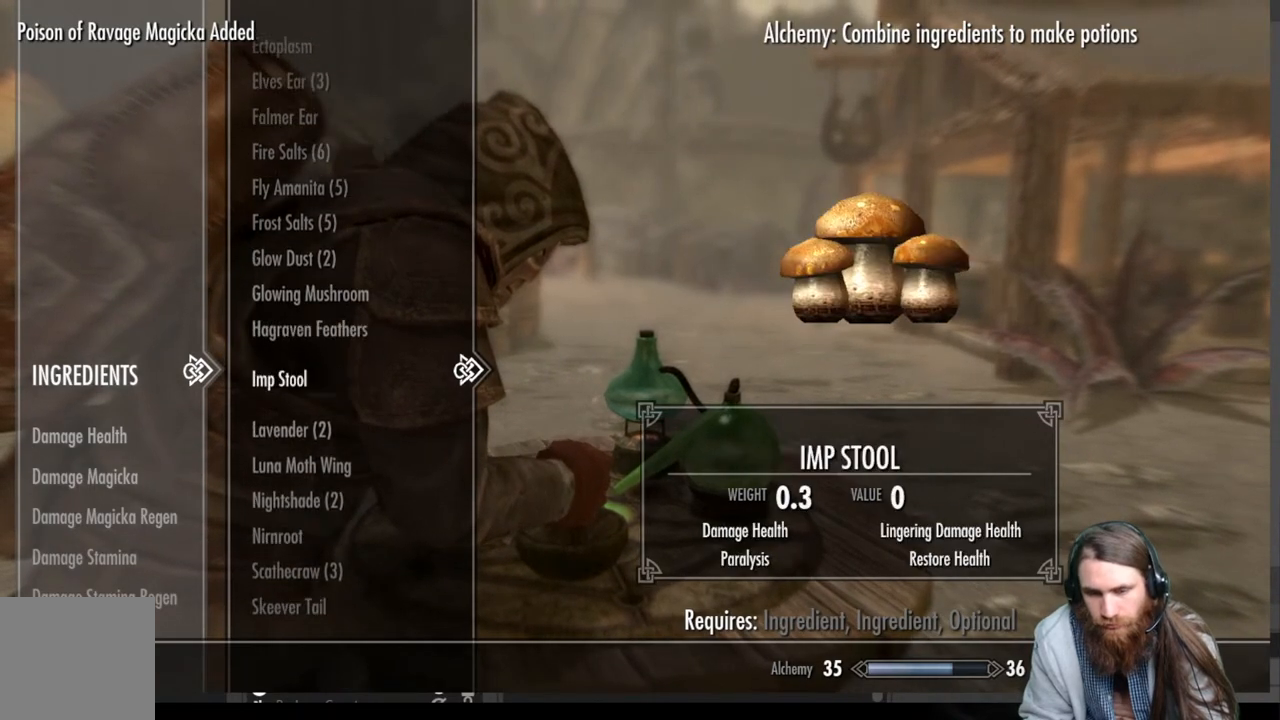
{"buttons": ["DPAD_DOWN"], "left_stick": "center", "right_stick": "center", "events": []}
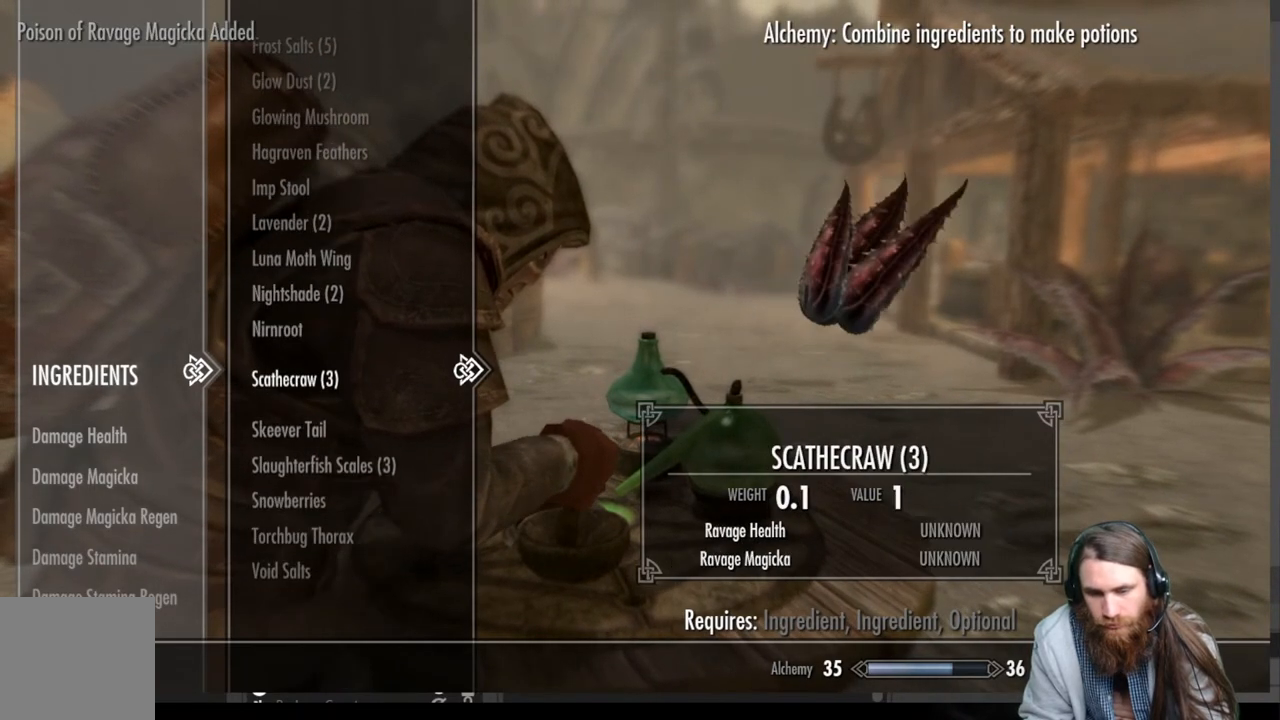
{"buttons": [], "left_stick": "center", "right_stick": "center", "events": [[50, "DPAD_DOWN", "up"]]}
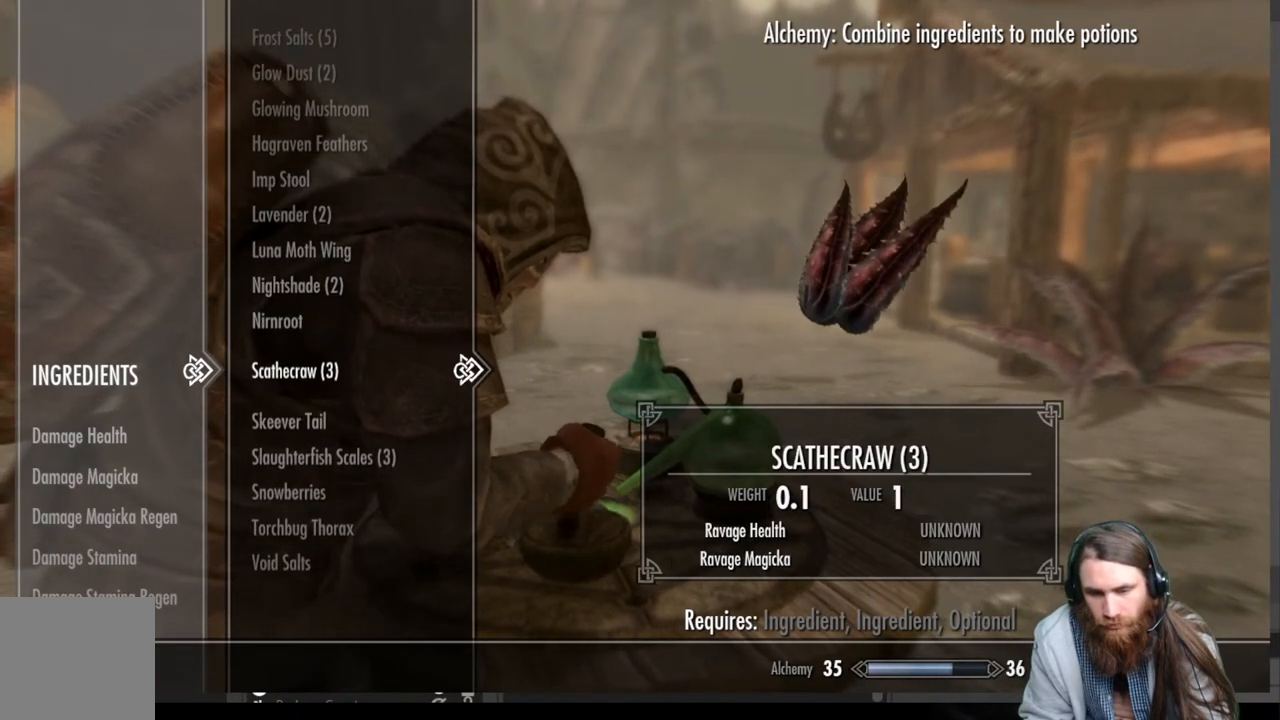
{"buttons": [], "left_stick": "center", "right_stick": "center", "events": []}
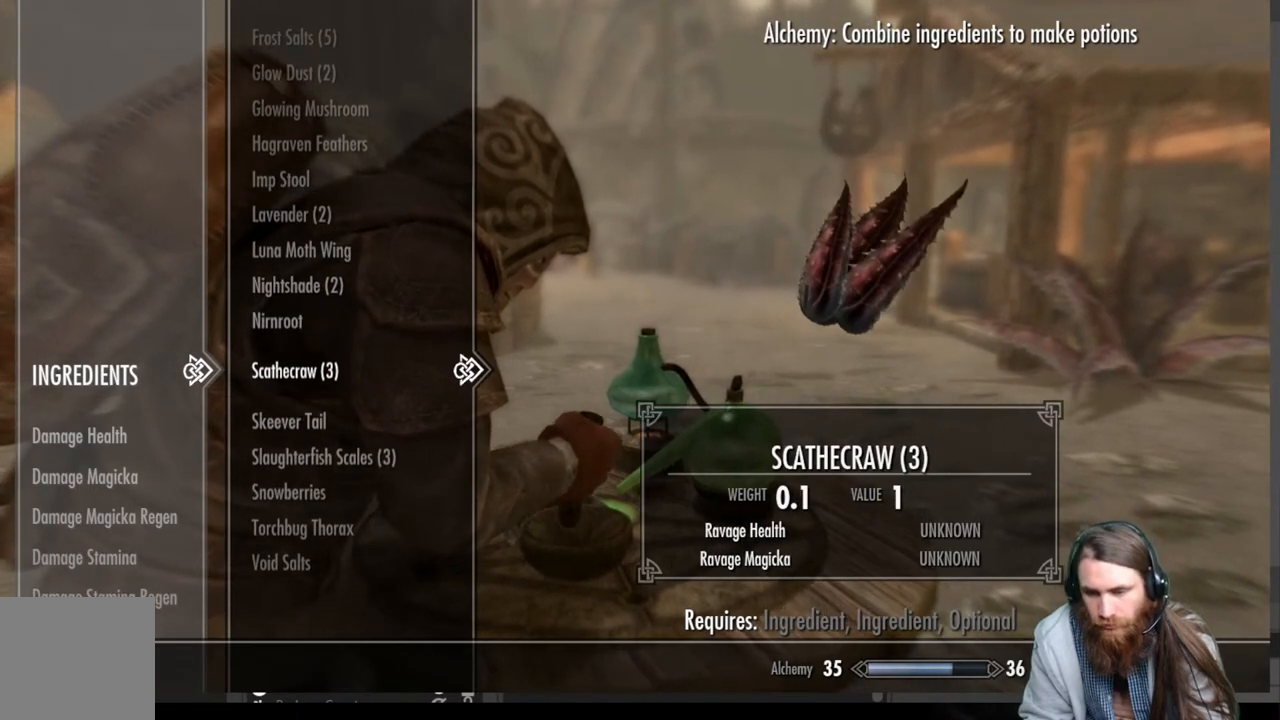
{"buttons": [], "left_stick": "center", "right_stick": "center", "events": []}
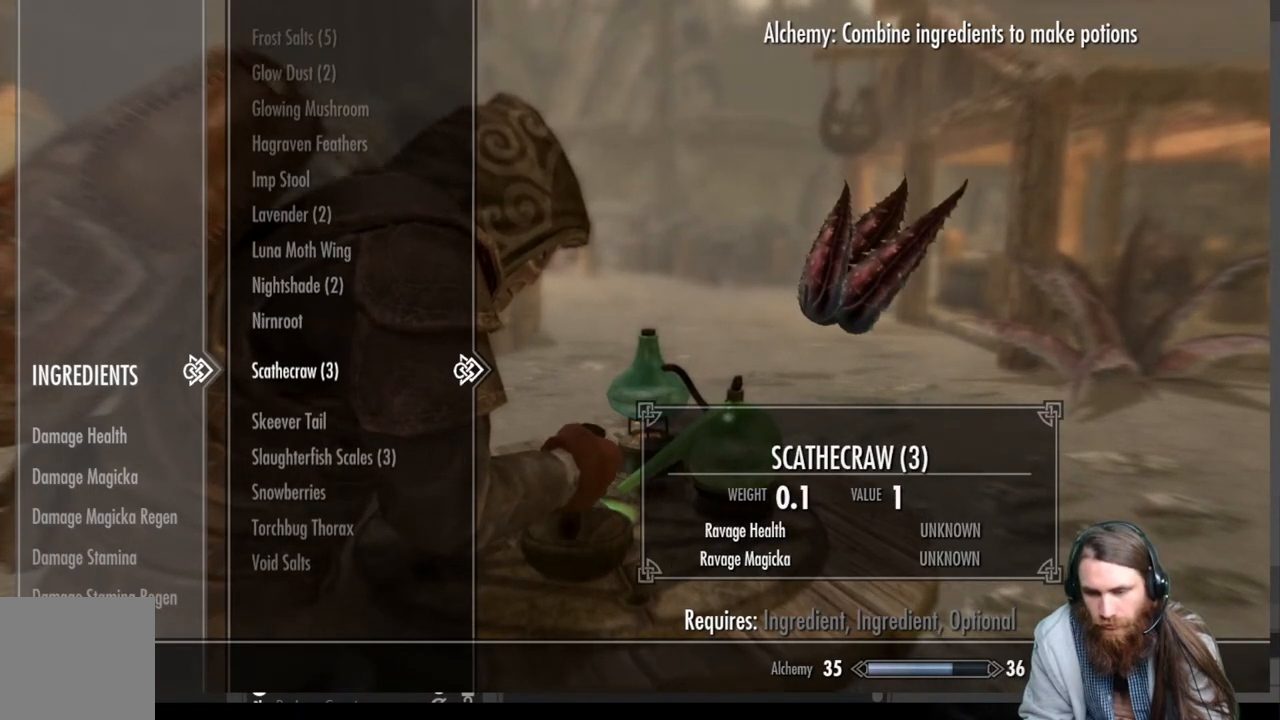
{"buttons": ["DPAD_UP"], "left_stick": "center", "right_stick": "center", "events": [[450, "DPAD_UP", "down"]]}
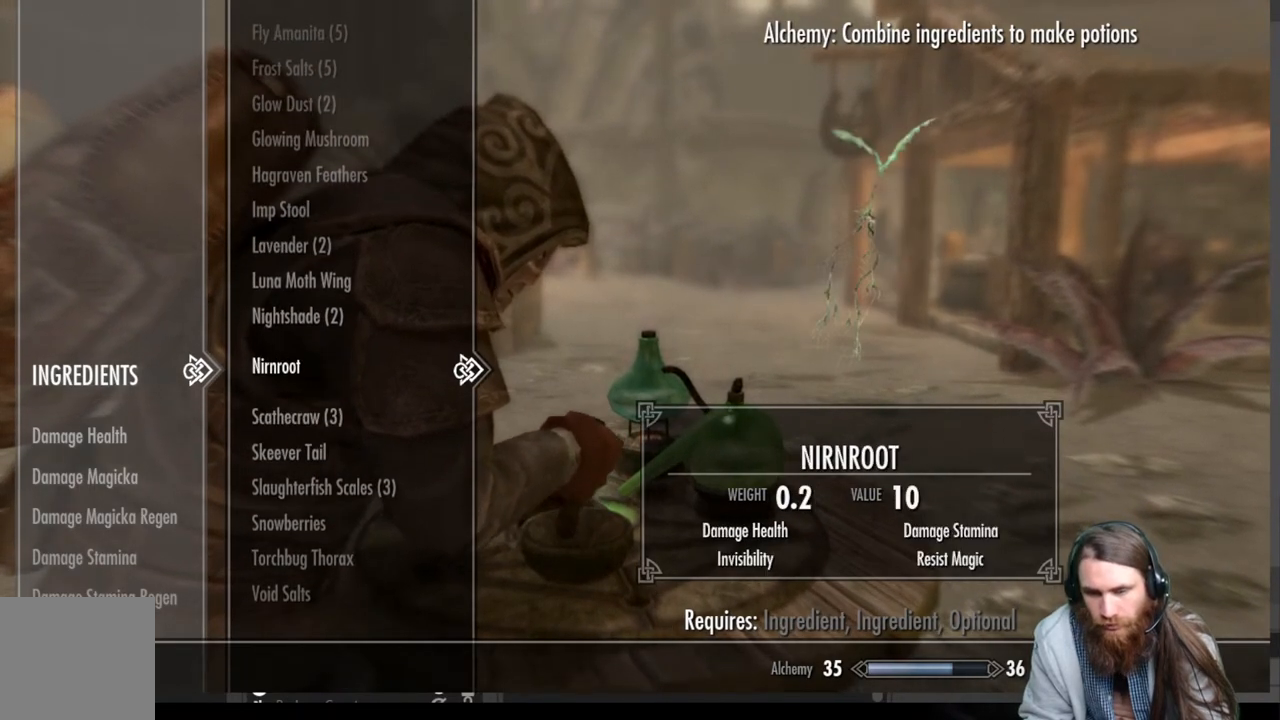
{"buttons": ["DPAD_UP"], "left_stick": "center", "right_stick": "center", "events": []}
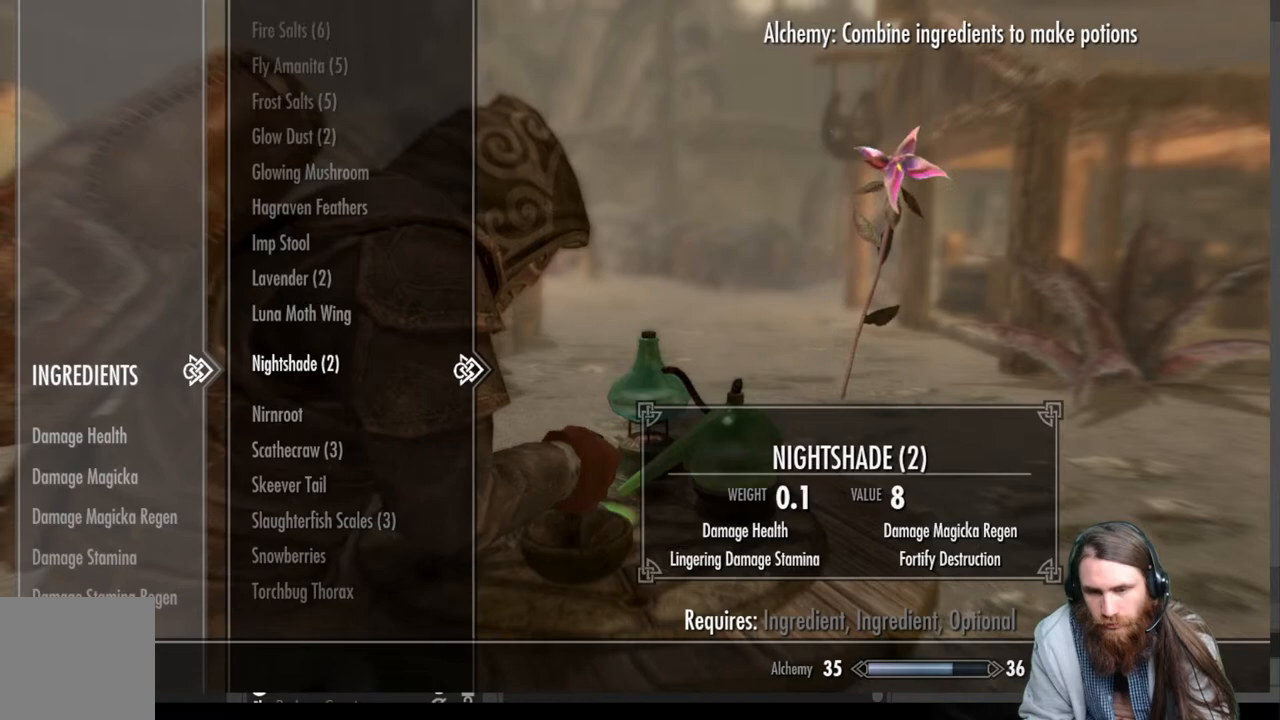
{"buttons": ["DPAD_UP"], "left_stick": "center", "right_stick": "center", "events": []}
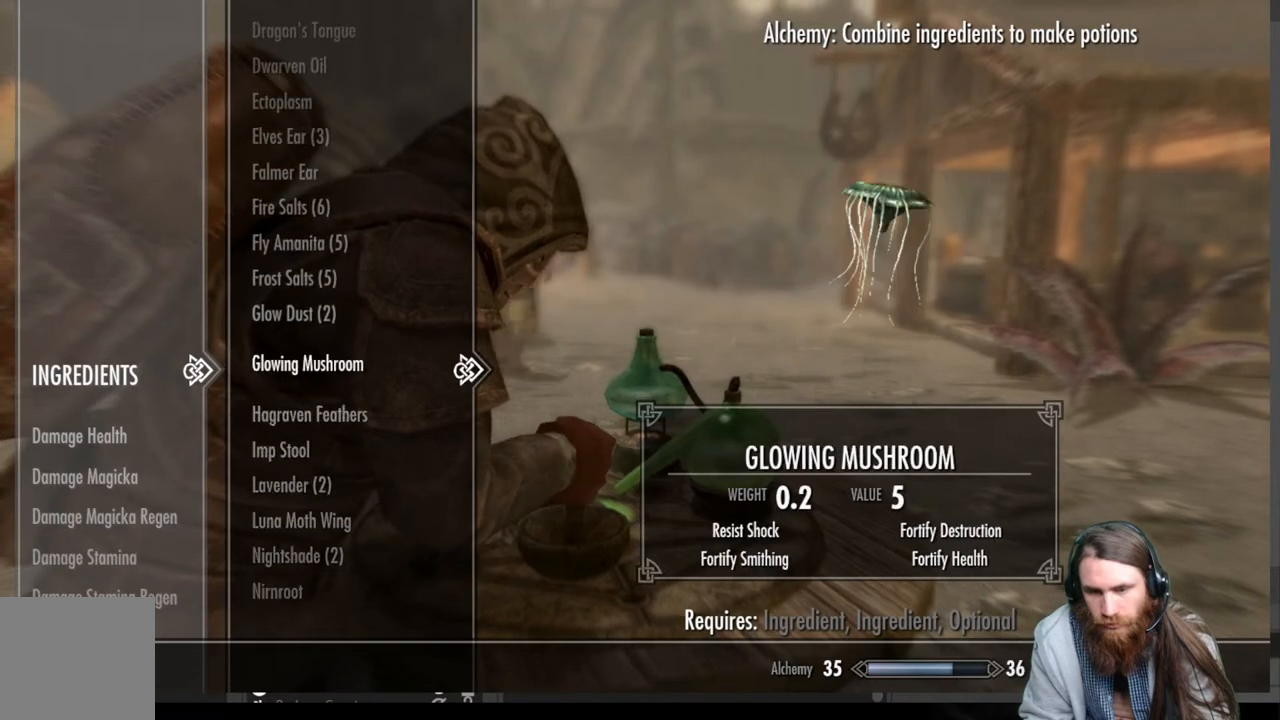
{"buttons": [], "left_stick": "center", "right_stick": "center", "events": [[217, "DPAD_UP", "up"]]}
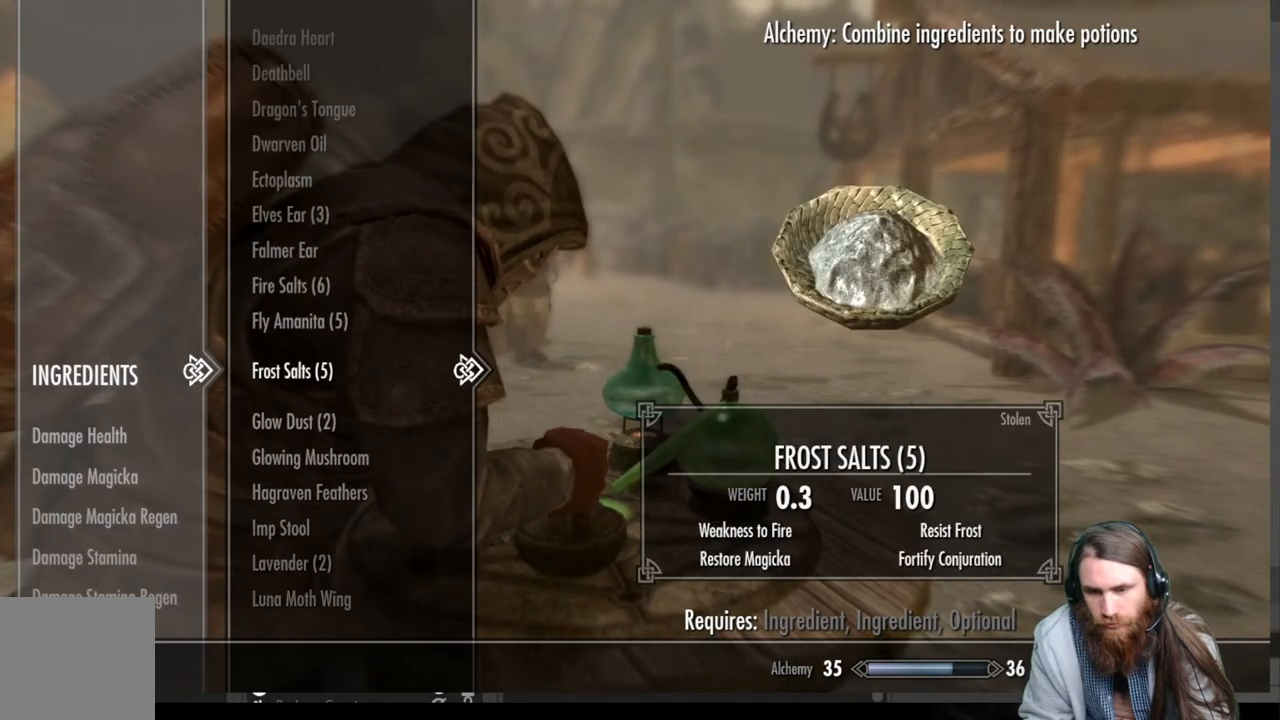
{"buttons": ["DPAD_UP"], "left_stick": "center", "right_stick": "center", "events": [[100, "DPAD_UP", "down"], [233, "DPAD_UP", "up"], [433, "DPAD_UP", "down"]]}
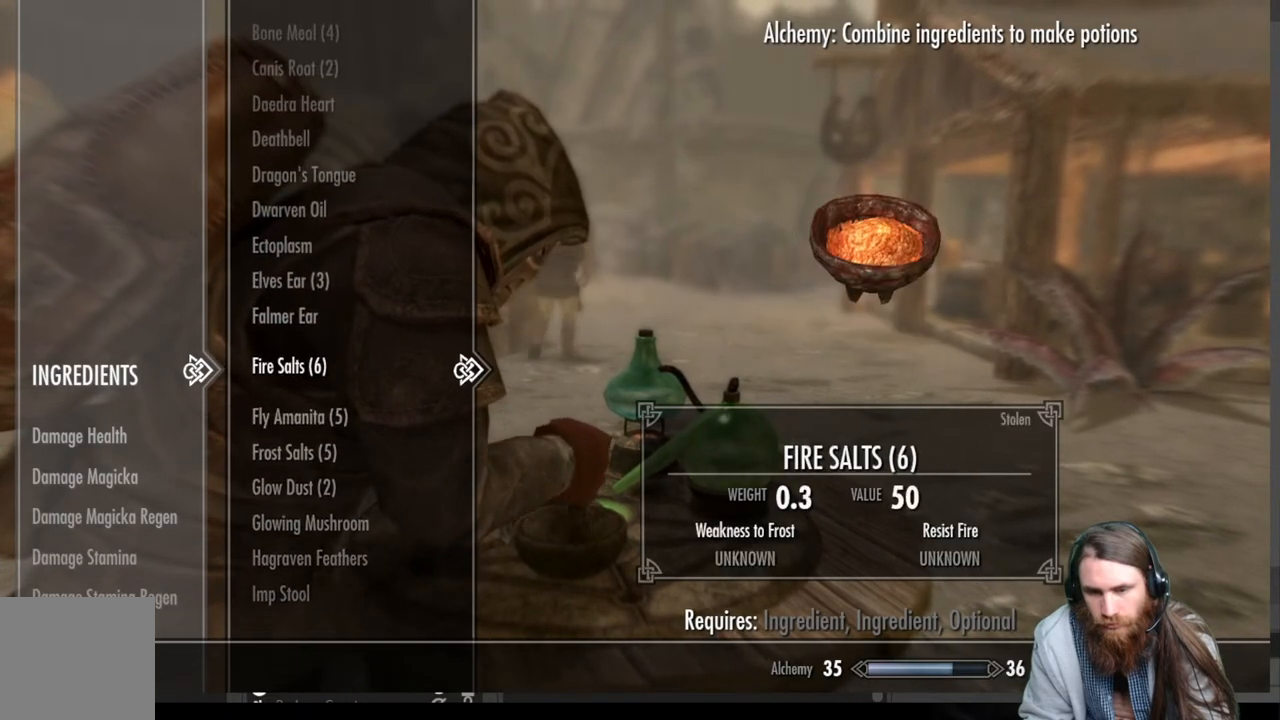
{"buttons": ["DPAD_DOWN"], "left_stick": "center", "right_stick": "center", "events": [[83, "DPAD_UP", "up"], [500, "DPAD_DOWN", "down"]]}
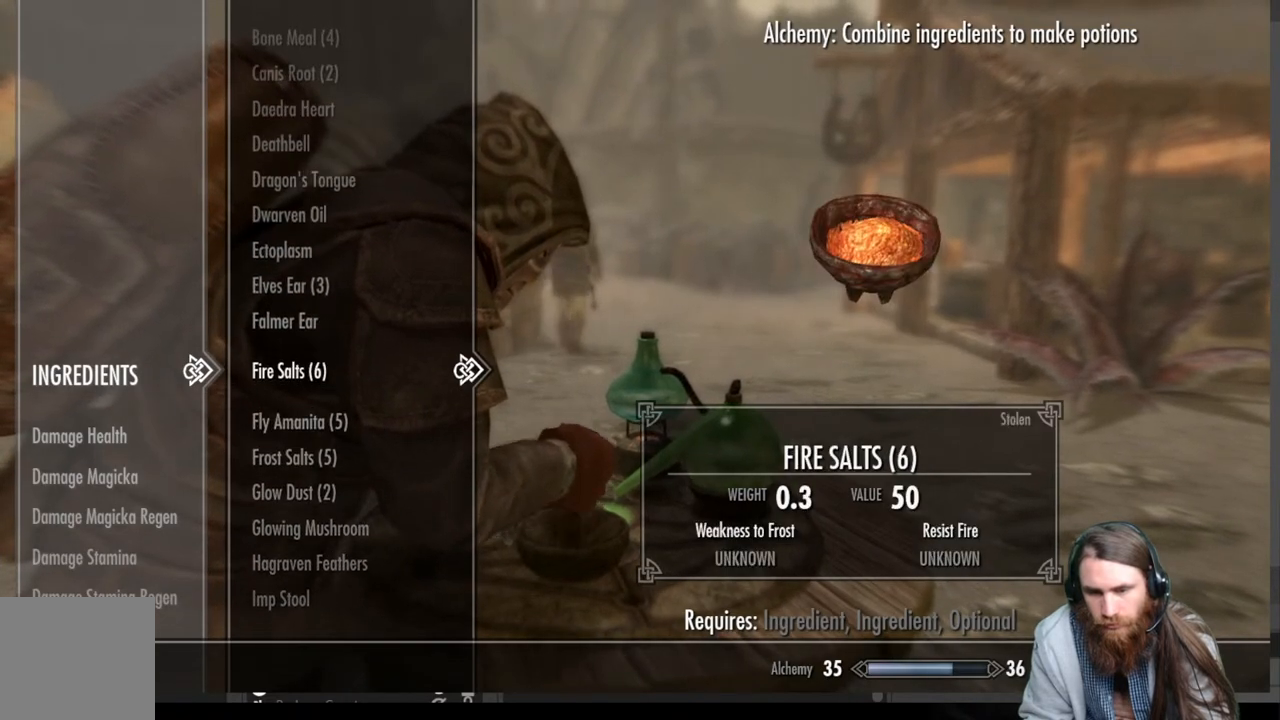
{"buttons": [], "left_stick": "center", "right_stick": "center", "events": [[150, "DPAD_DOWN", "up"], [317, "DPAD_DOWN", "down"], [450, "DPAD_DOWN", "up"]]}
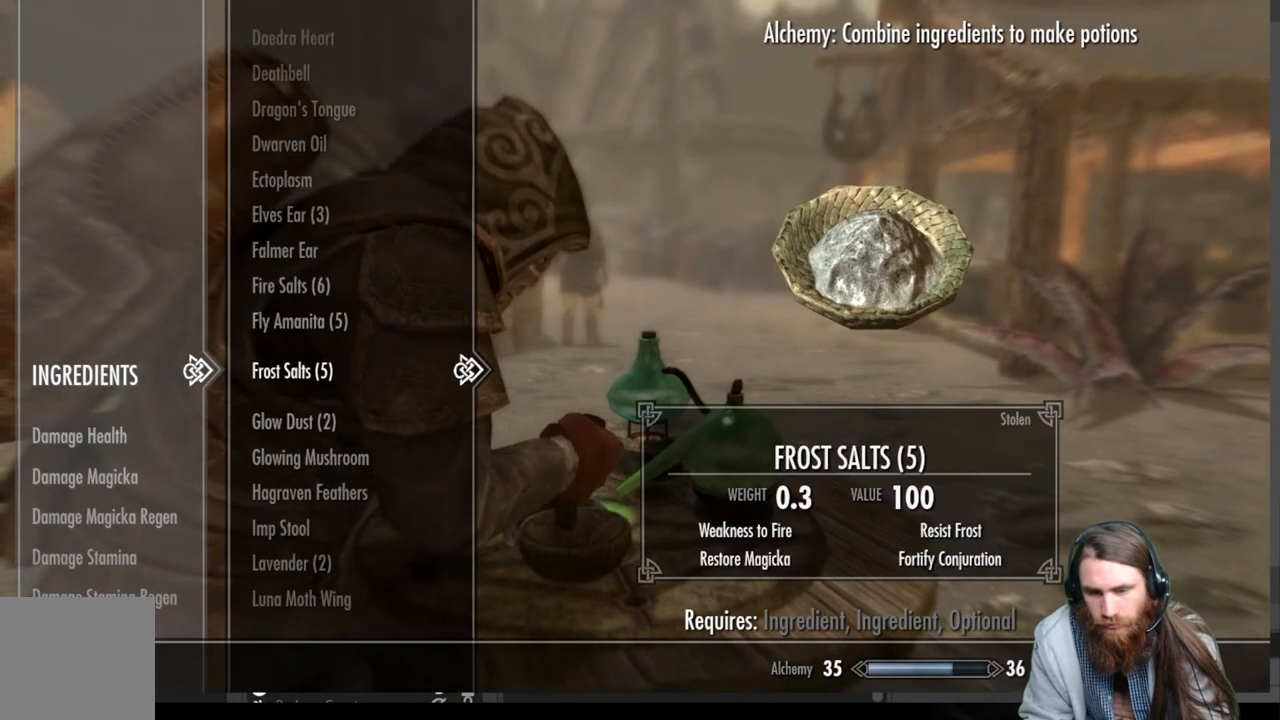
{"buttons": [], "left_stick": "center", "right_stick": "center", "events": []}
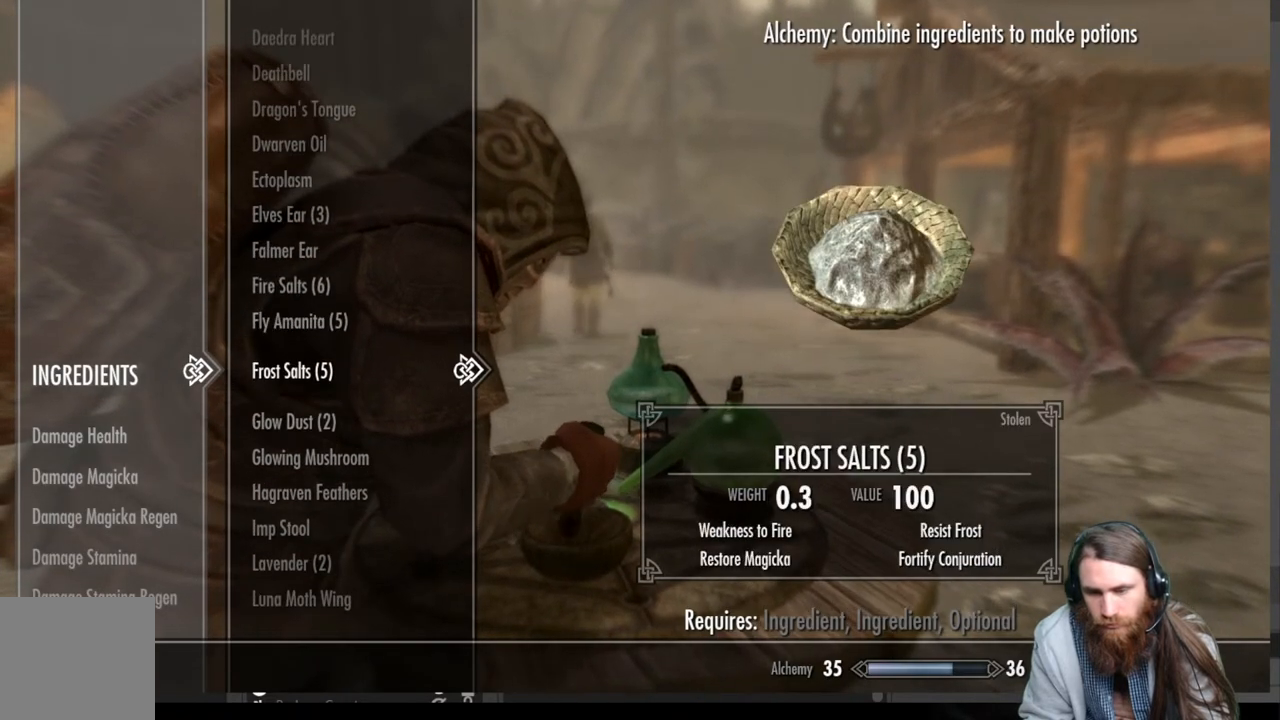
{"buttons": ["DPAD_DOWN"], "left_stick": "center", "right_stick": "center", "events": [[183, "DPAD_DOWN", "down"]]}
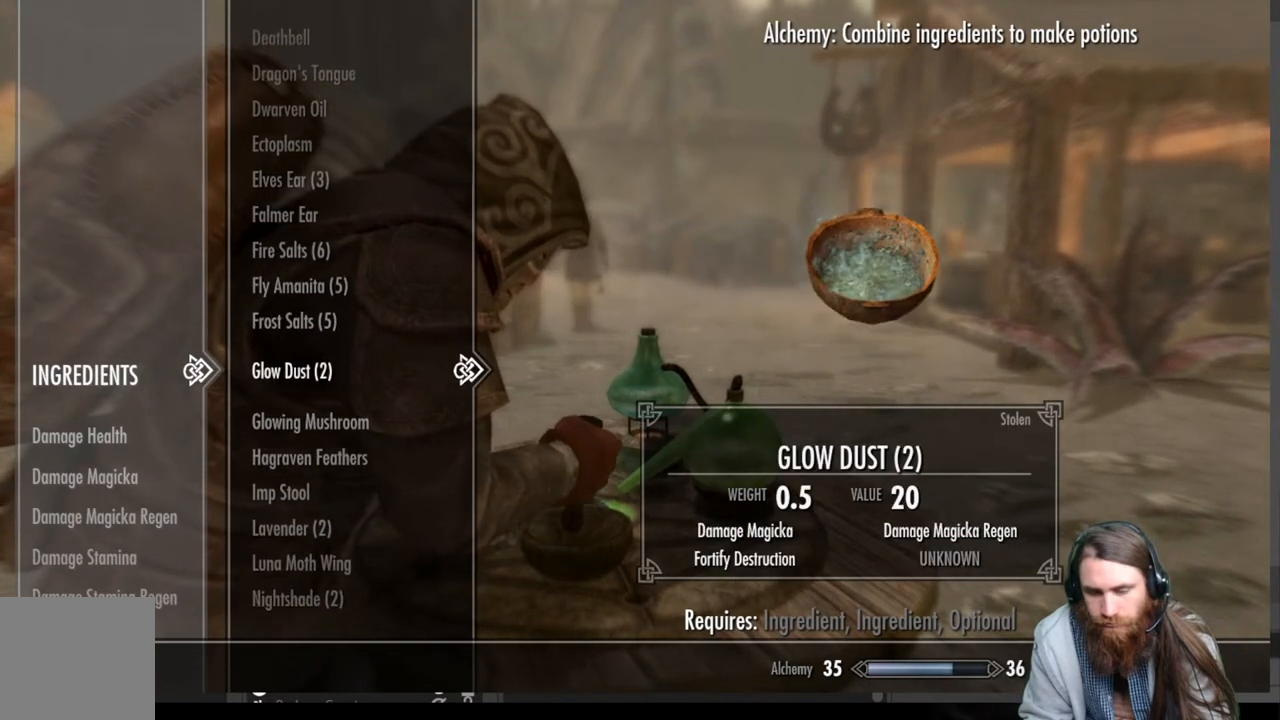
{"buttons": ["DPAD_DOWN"], "left_stick": "center", "right_stick": "center", "events": []}
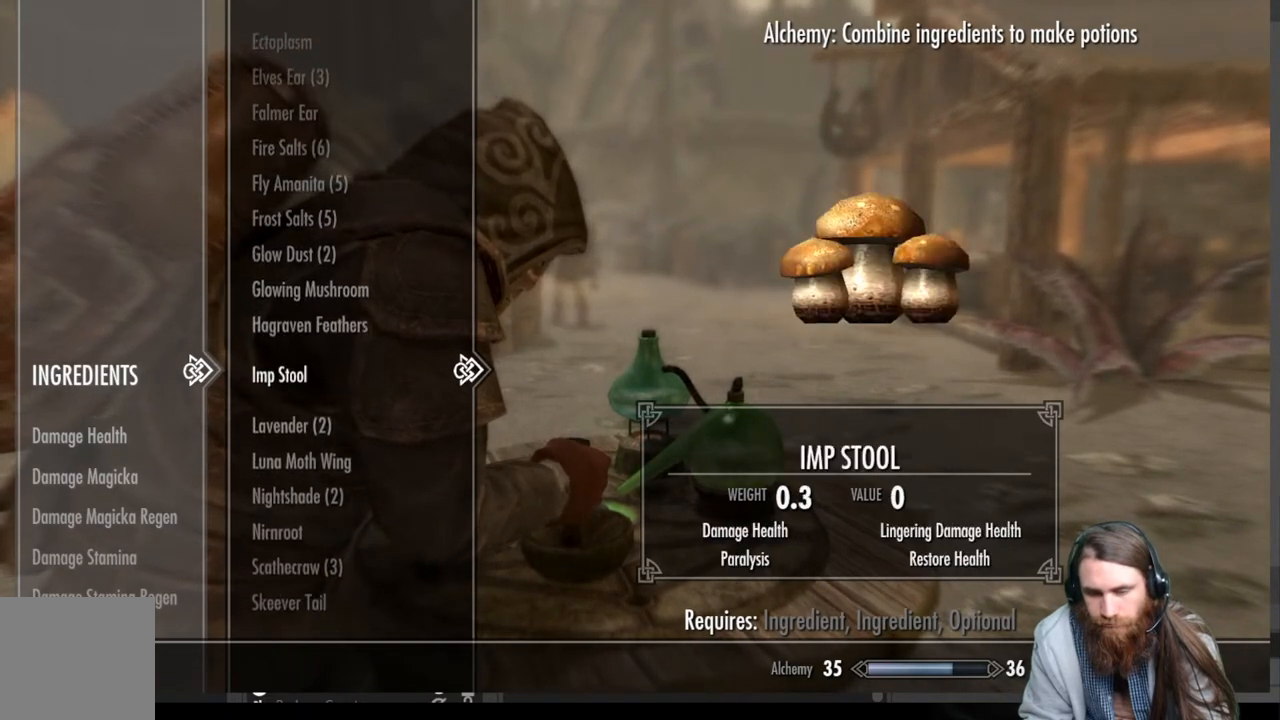
{"buttons": [], "left_stick": "center", "right_stick": "center", "events": [[400, "DPAD_DOWN", "up"]]}
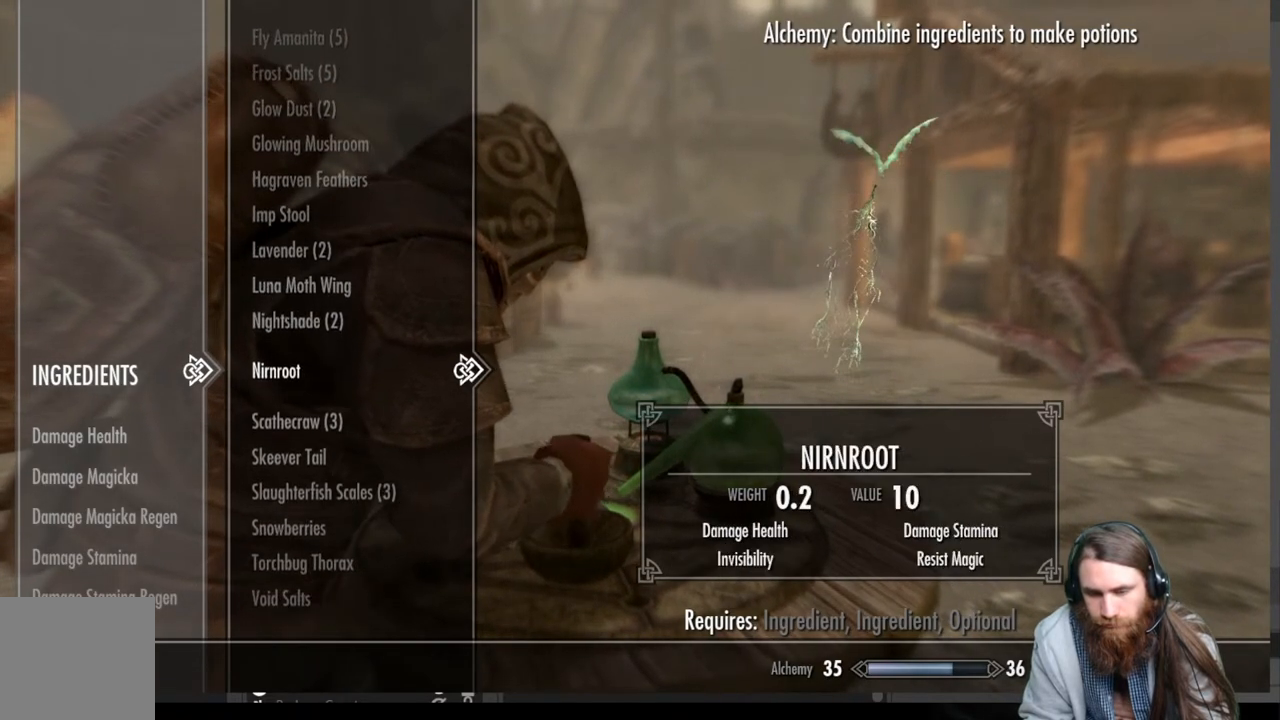
{"buttons": ["A"], "left_stick": "center", "right_stick": "center", "events": [[233, "DPAD_DOWN", "down"], [367, "DPAD_DOWN", "up"], [500, "A", "down"]]}